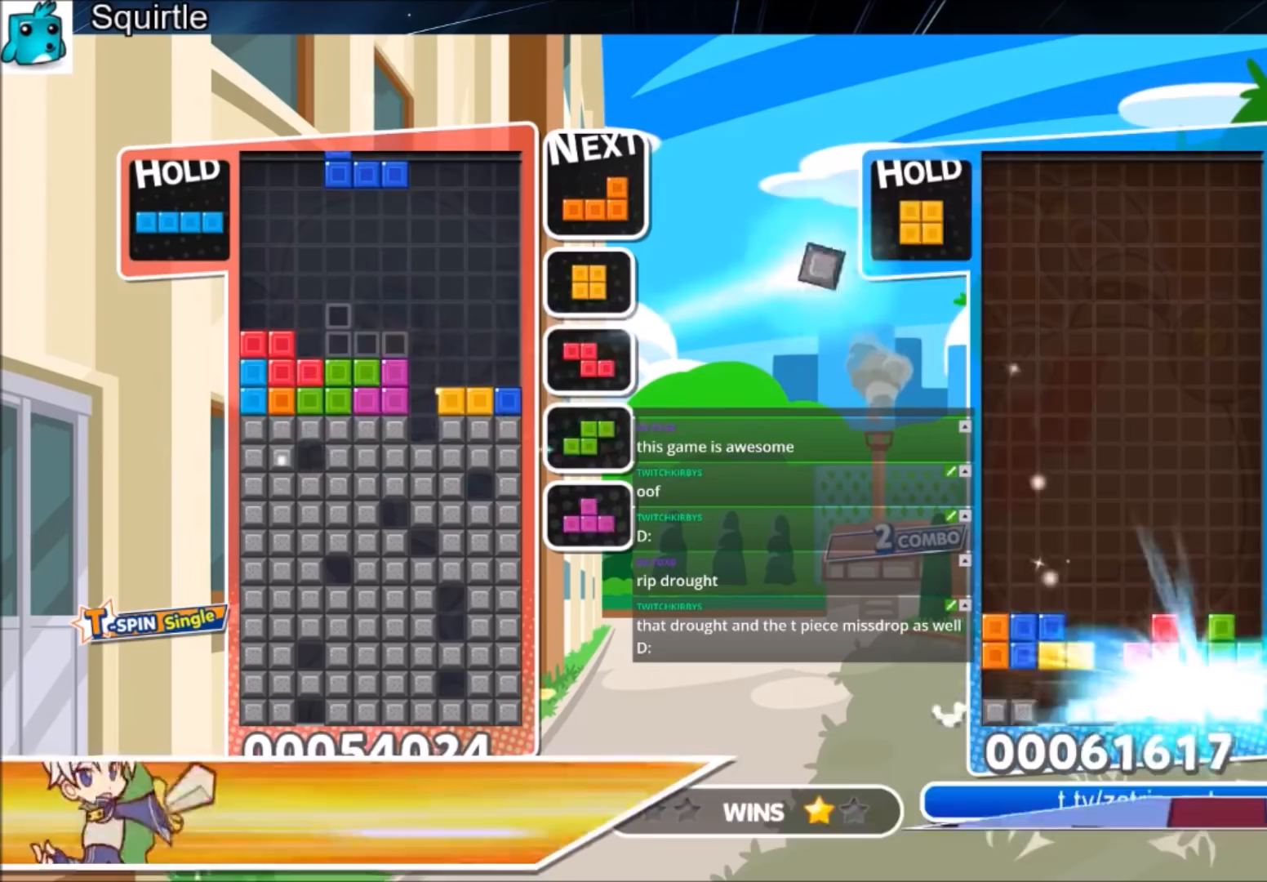
Gameplay with keyboard; each line is a JSON object with the keys held at the frame after it. "events" lists presses ("down") and releases ("up") of "c", "down", "left", "right", "shift", "up", "x" and "z" between this image and that frame as [ms after this image, input, new state], when the widget could be followed in between. No other keys are recorded. Mouse input is not recorded.
{"keys": ["down", "right"], "events": [[134, "right", "down"], [267, "c", "down"], [468, "c", "up"], [468, "down", "down"]]}
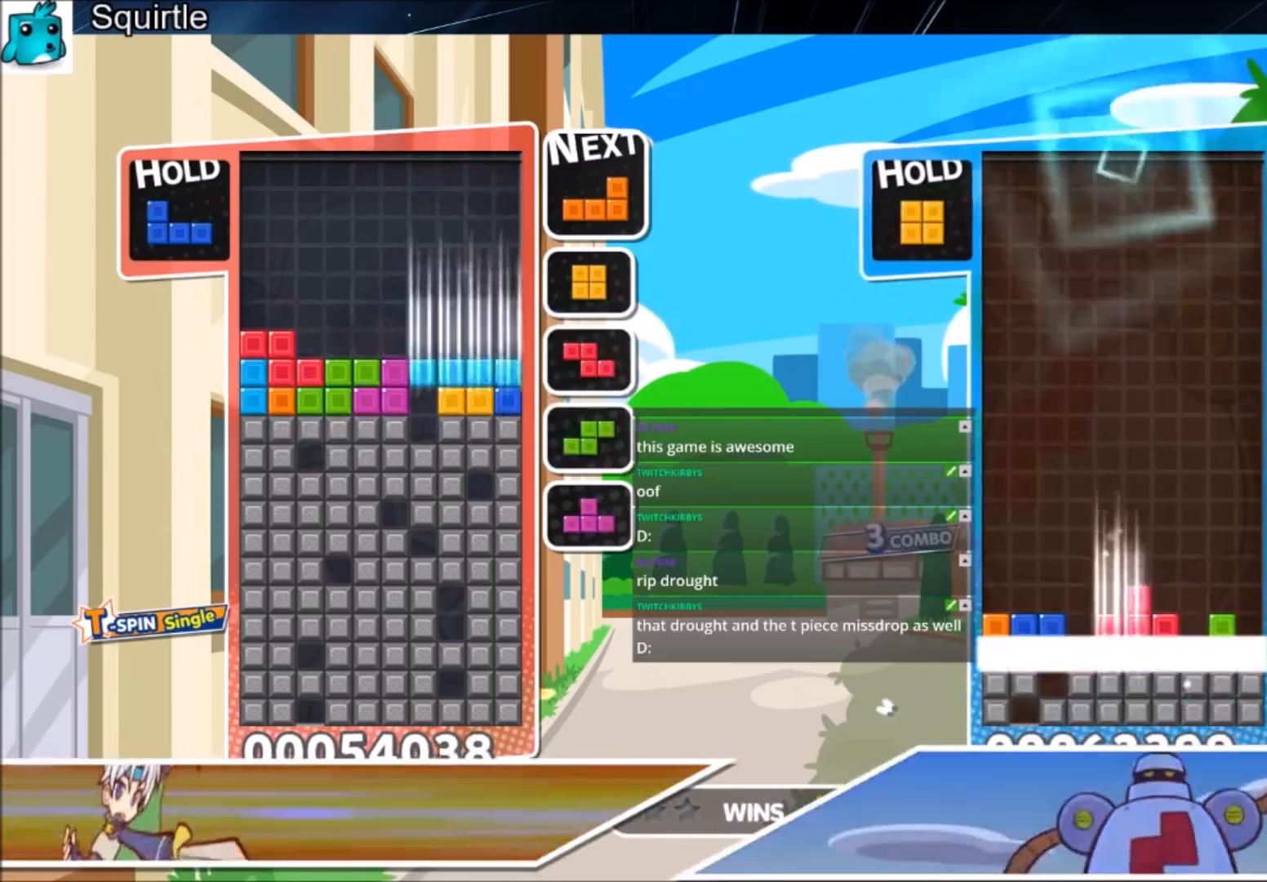
{"keys": [], "events": [[133, "right", "up"], [467, "down", "up"]]}
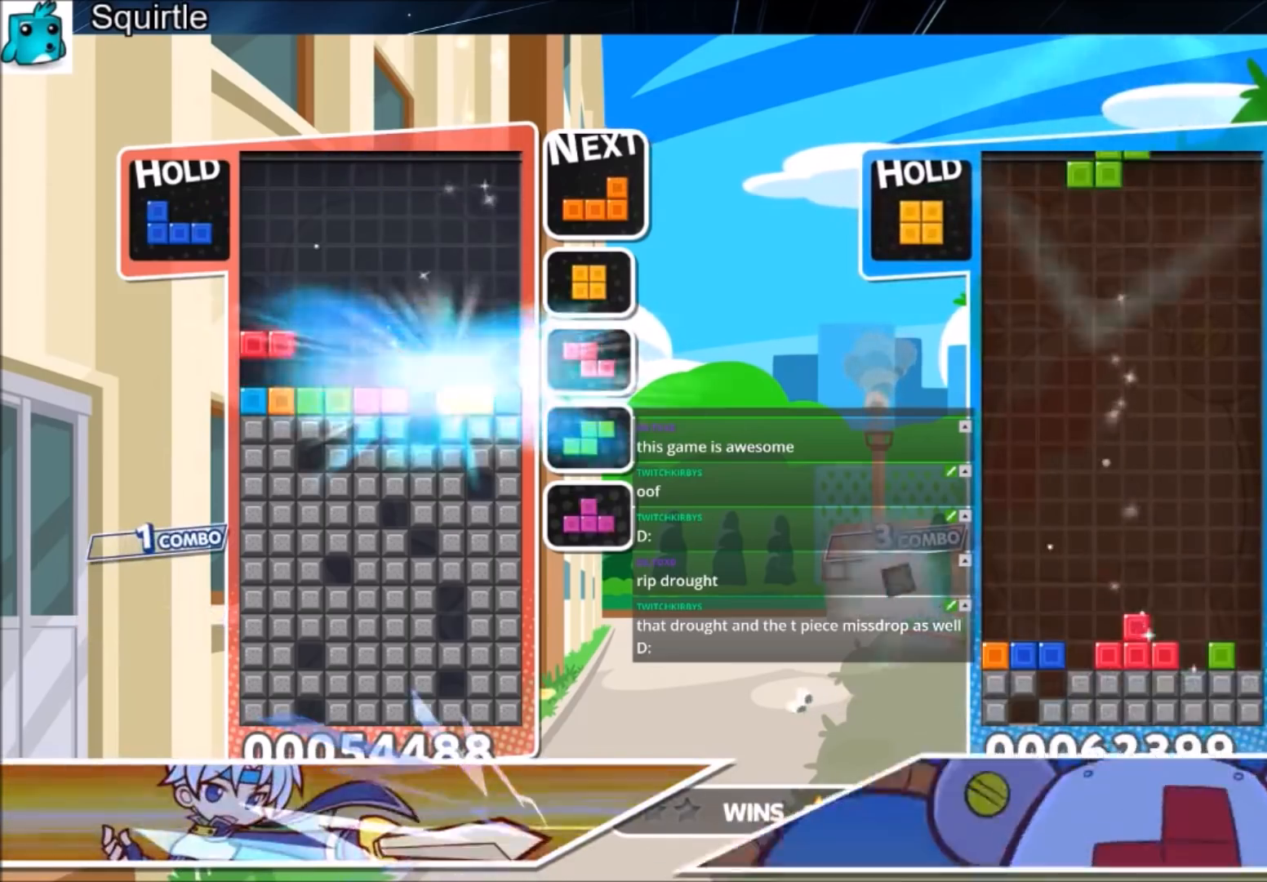
{"keys": [], "events": [[301, "c", "down"], [434, "c", "up"]]}
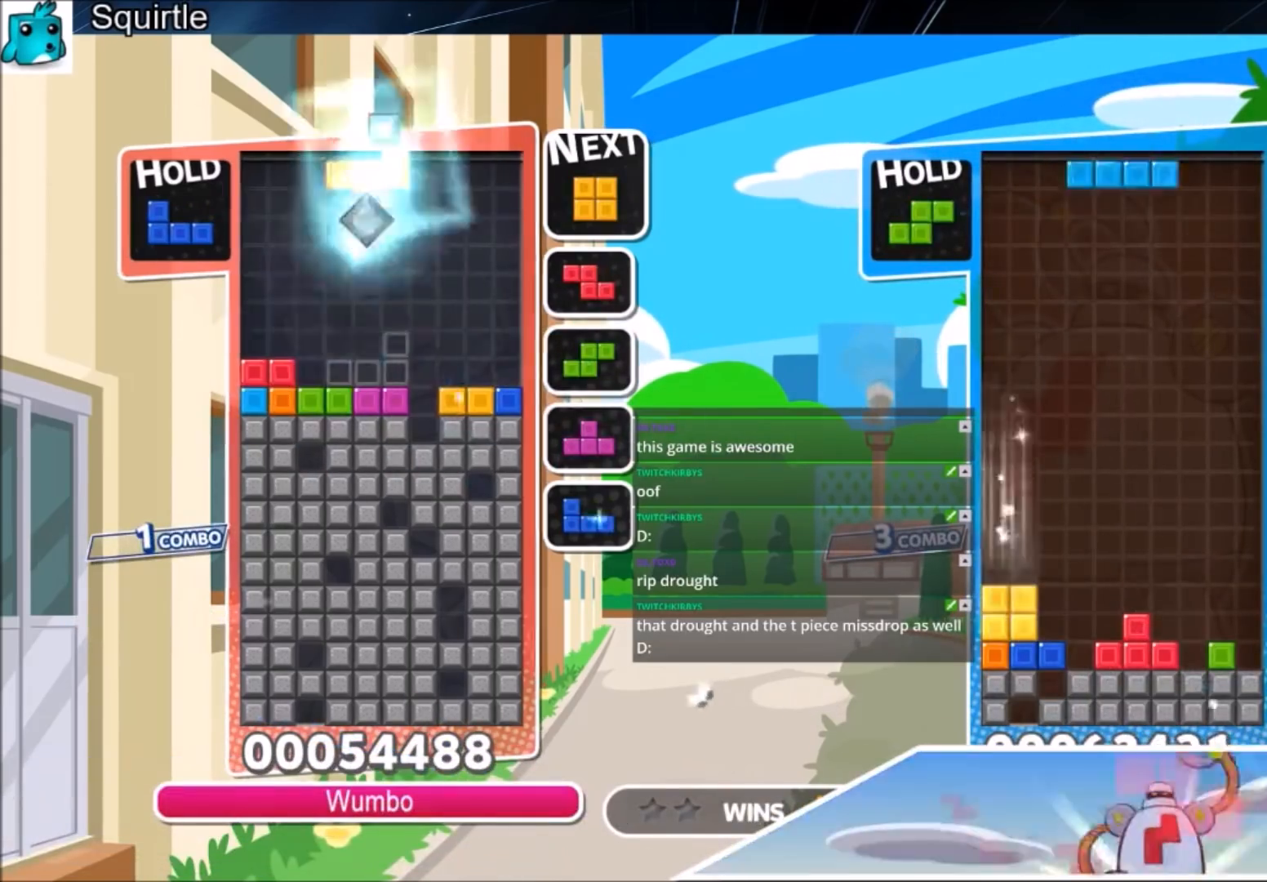
{"keys": ["down"], "events": [[33, "c", "down"], [133, "right", "down"], [133, "x", "down"], [234, "right", "up"], [267, "c", "up"], [334, "x", "up"], [367, "right", "down"], [467, "down", "down"], [500, "right", "up"]]}
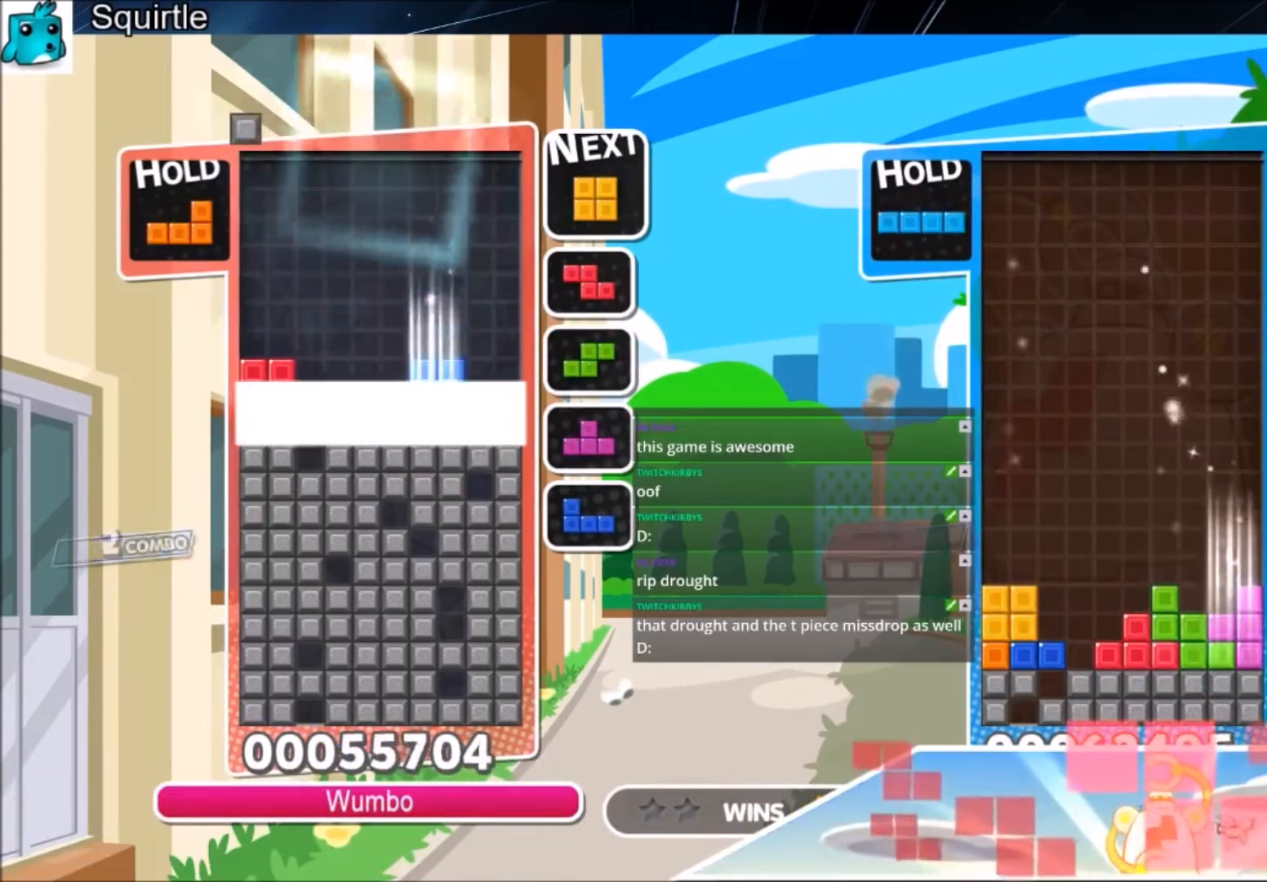
{"keys": [], "events": [[134, "down", "up"], [201, "down", "down"], [367, "down", "up"]]}
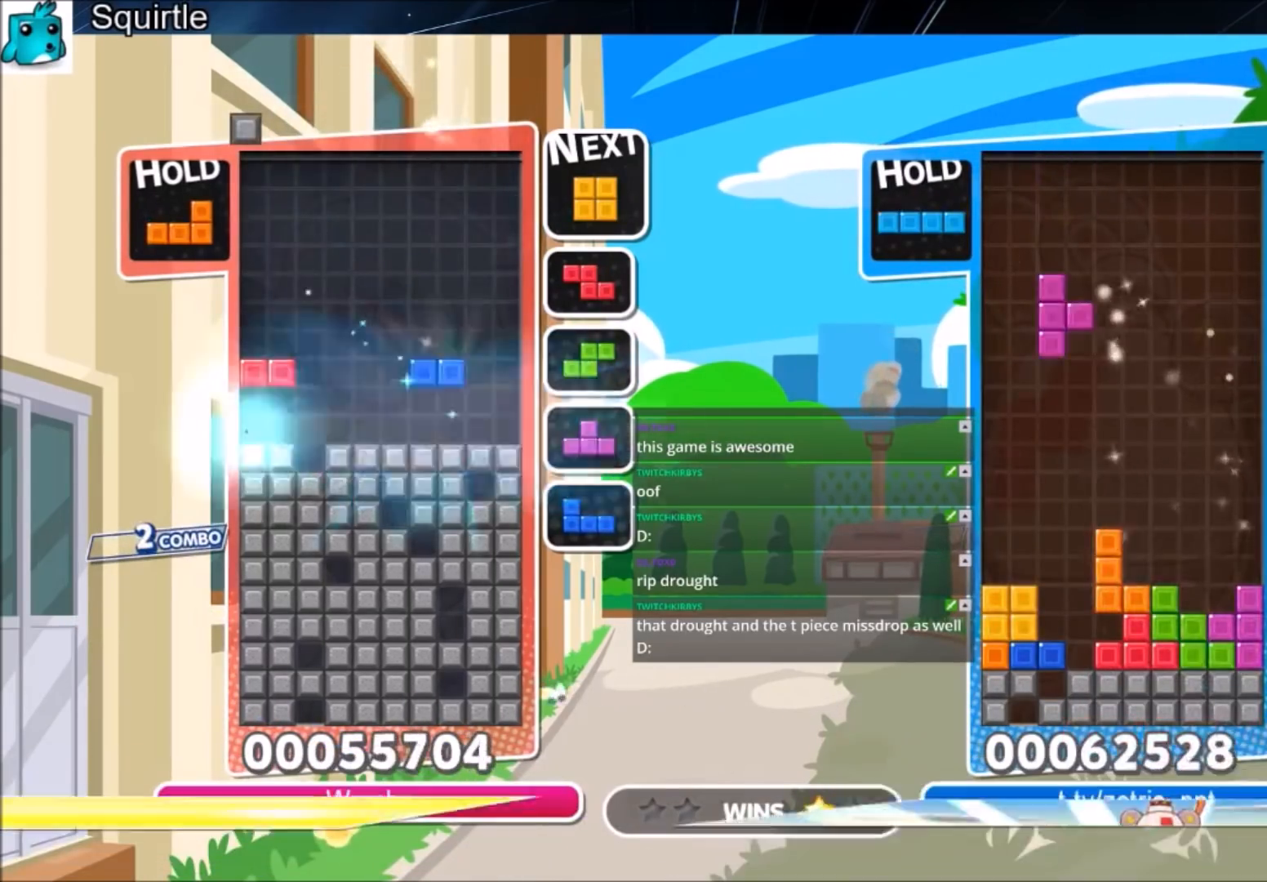
{"keys": ["c", "left", "z"], "events": [[367, "c", "down"], [434, "left", "down"], [434, "z", "down"]]}
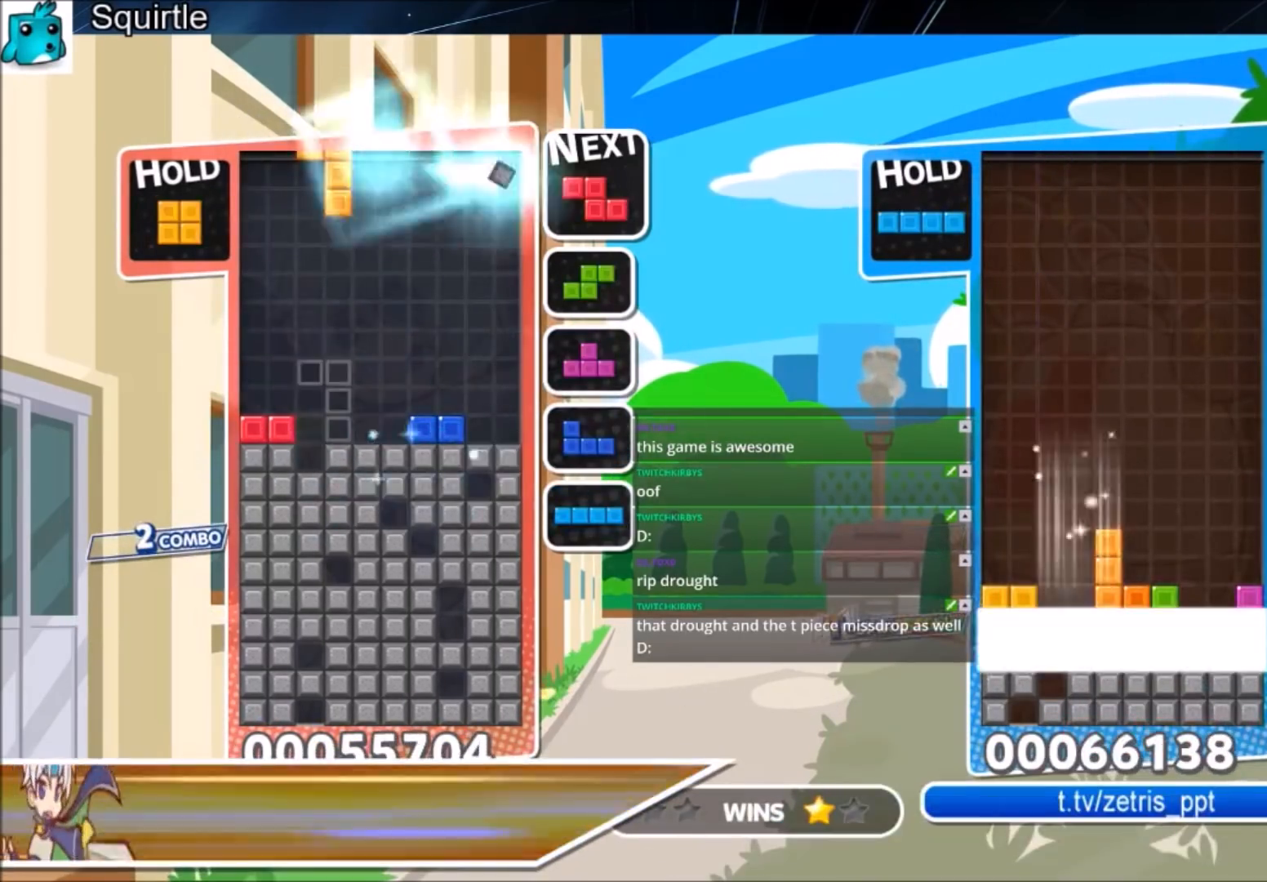
{"keys": ["right"], "events": [[34, "c", "up"], [34, "left", "up"], [101, "z", "up"], [134, "left", "down"], [167, "down", "down"], [267, "left", "up"], [334, "down", "up"], [368, "right", "down"]]}
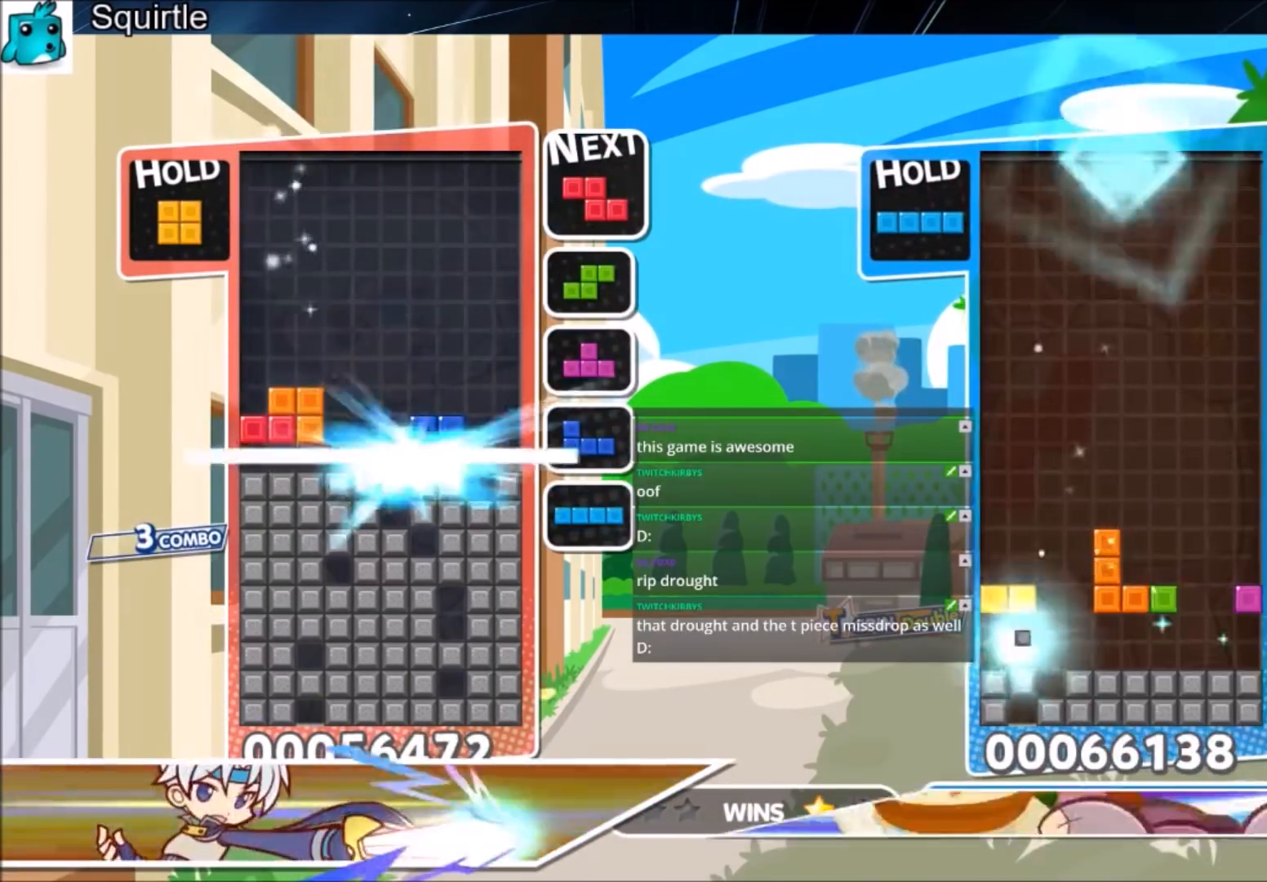
{"keys": ["right"], "events": []}
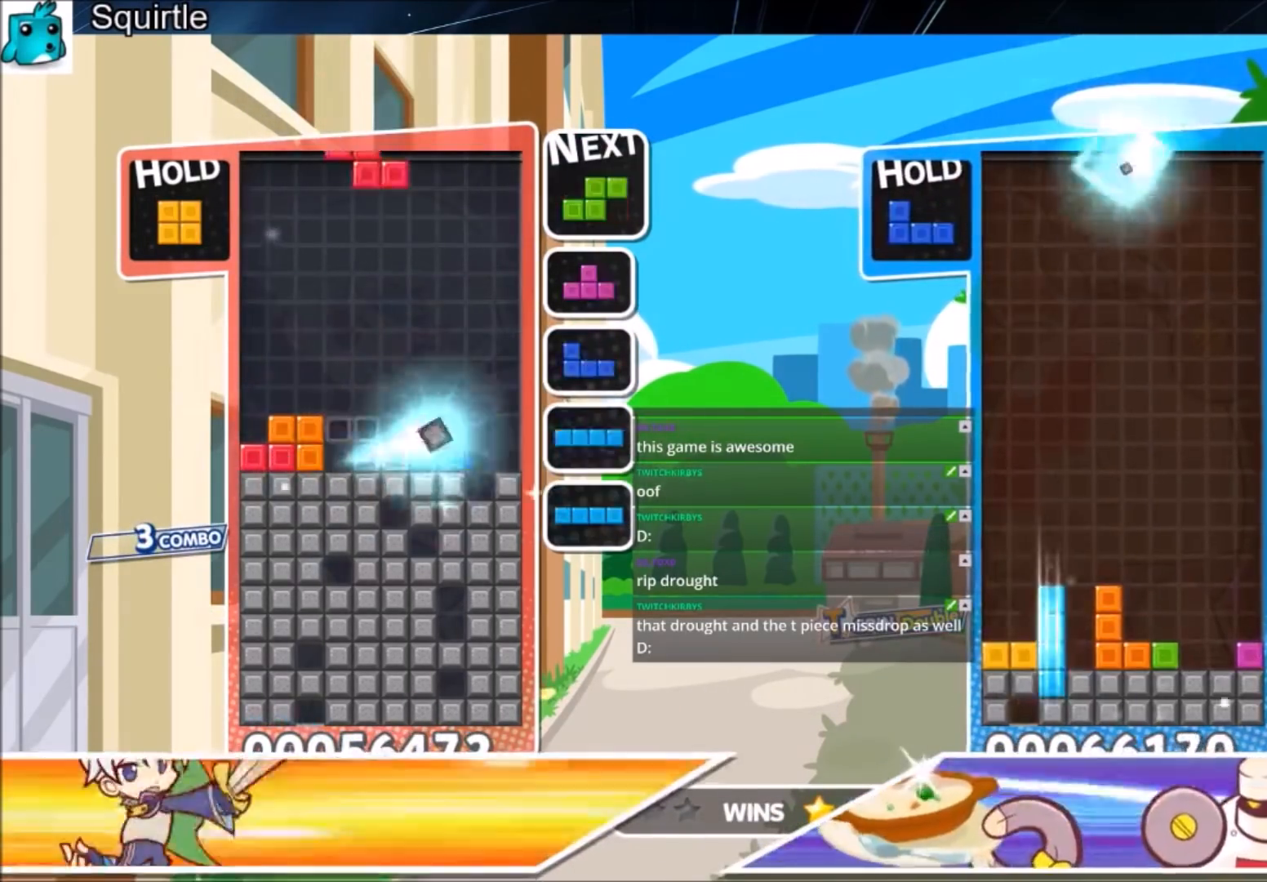
{"keys": ["down"], "events": [[101, "x", "down"], [301, "down", "down"], [401, "x", "up"], [434, "right", "up"]]}
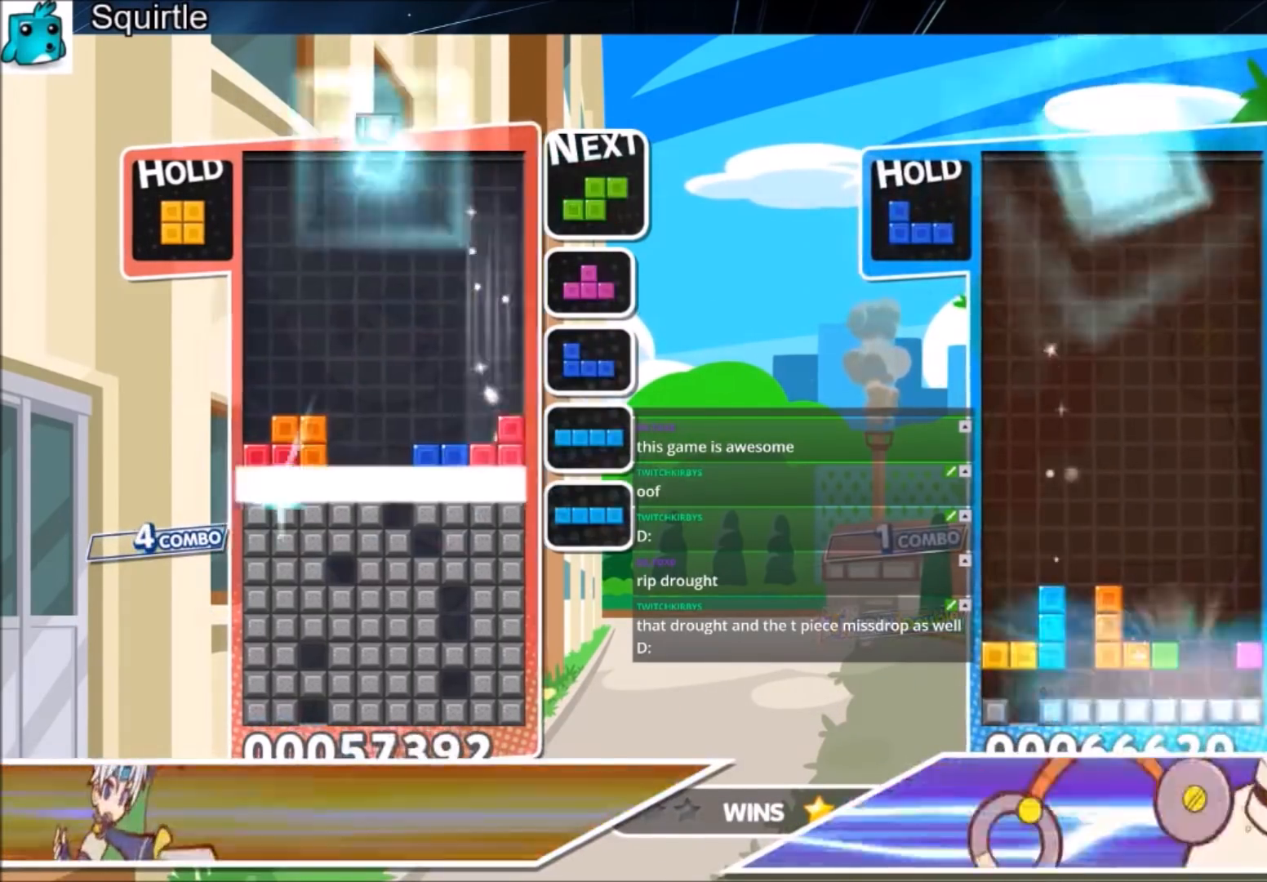
{"keys": [], "events": [[267, "down", "up"]]}
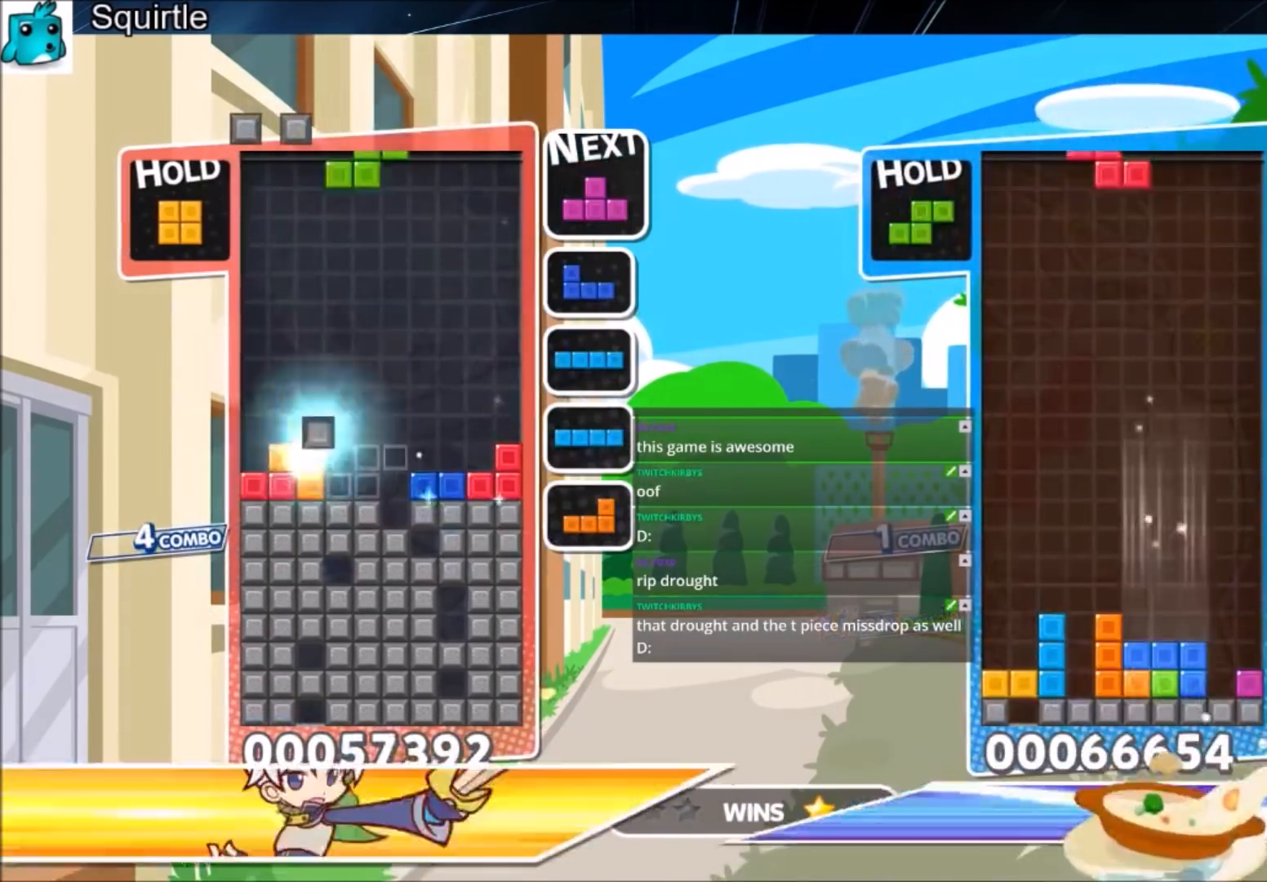
{"keys": [], "events": [[101, "x", "down"], [368, "down", "down"], [434, "x", "up"], [468, "down", "up"]]}
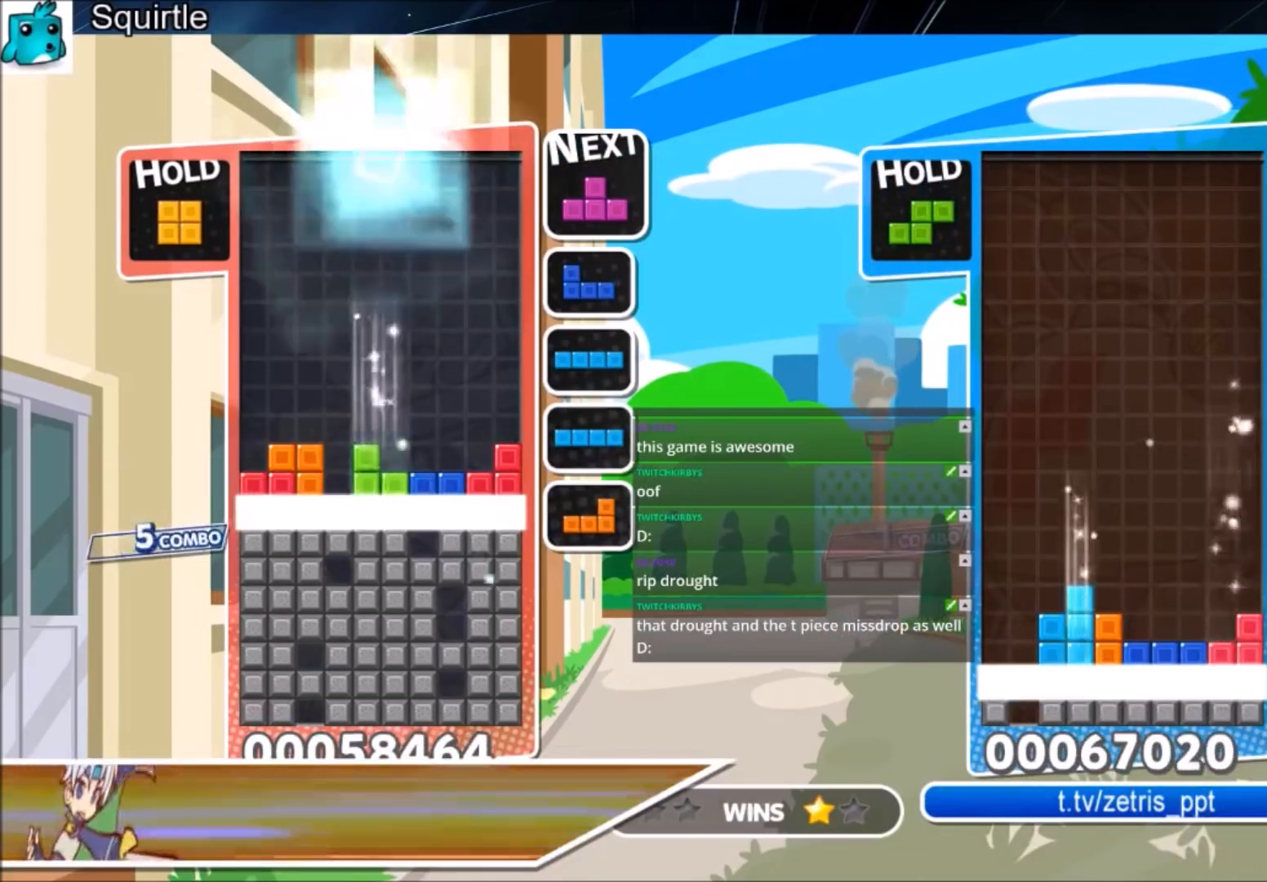
{"keys": ["left"], "events": [[33, "down", "down"], [167, "down", "up"], [200, "left", "down"]]}
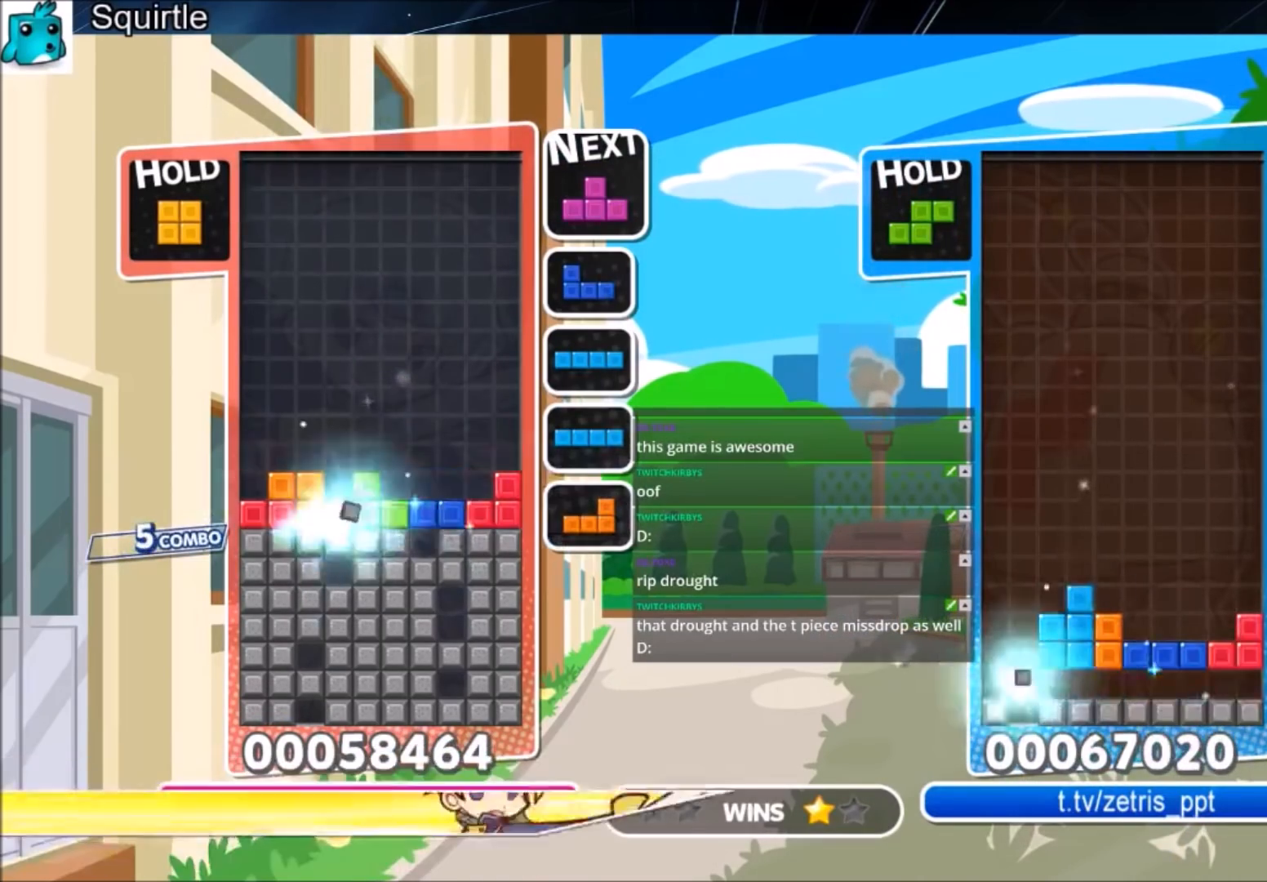
{"keys": ["down", "right"], "events": [[234, "x", "down"], [401, "down", "down"], [401, "x", "up"], [468, "left", "up"], [468, "right", "down"]]}
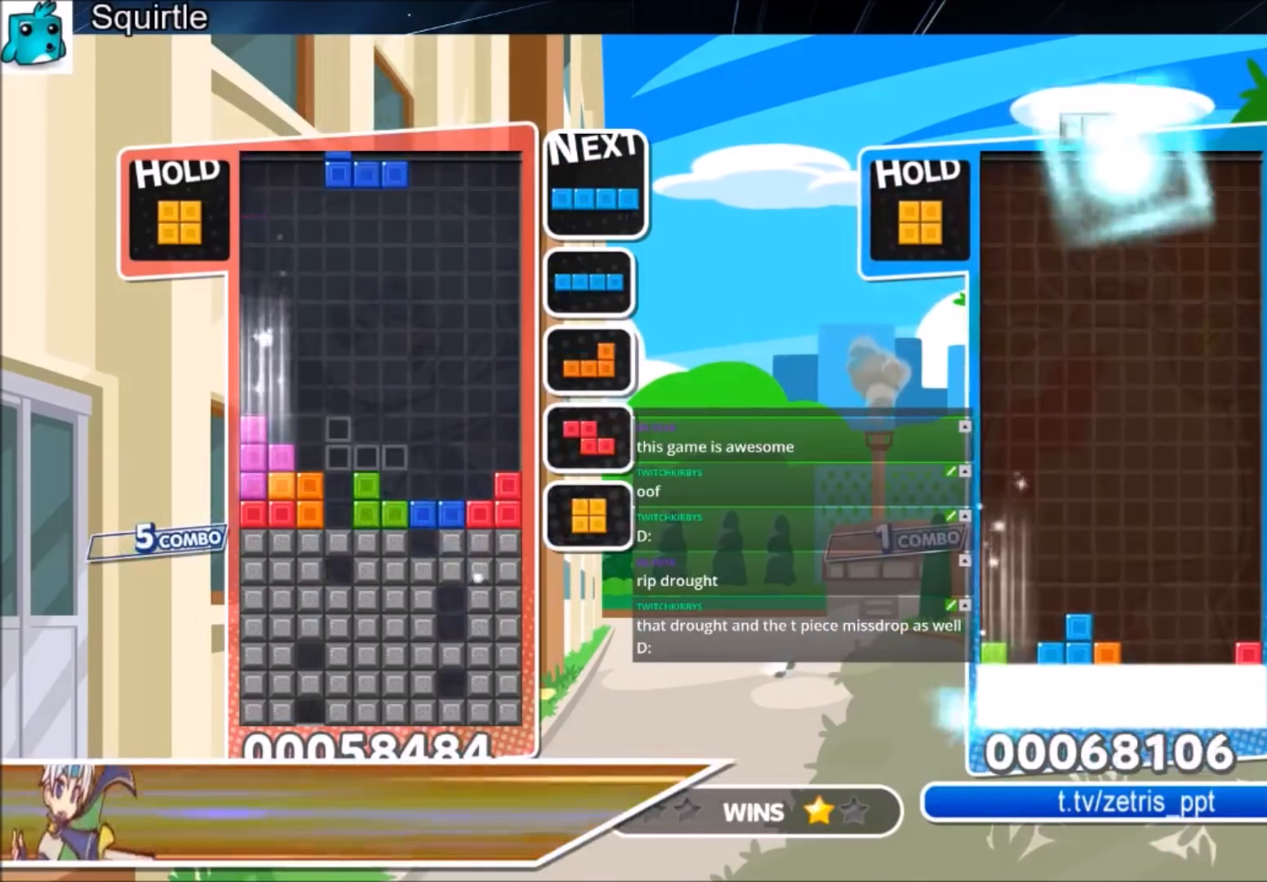
{"keys": ["down", "right"], "events": [[67, "down", "up"], [100, "c", "down"], [300, "c", "up"], [334, "left", "down"], [334, "right", "up"], [367, "down", "down"], [434, "right", "down"], [467, "left", "up"]]}
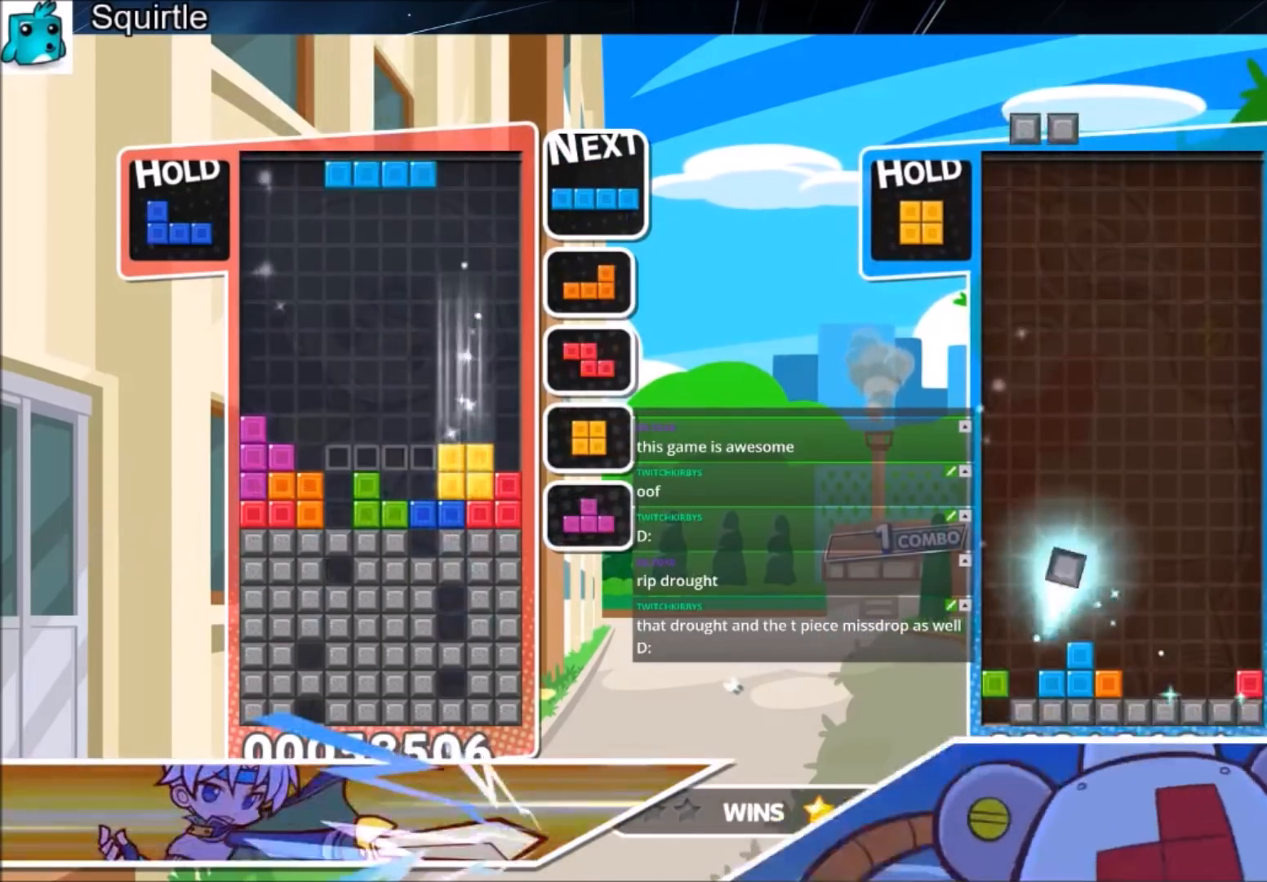
{"keys": ["left"], "events": [[67, "c", "down"], [67, "down", "up"], [134, "x", "down"], [201, "c", "up"], [201, "x", "up"], [301, "x", "down"], [368, "down", "down"], [401, "left", "down"], [401, "right", "up"], [434, "down", "up"], [434, "x", "up"]]}
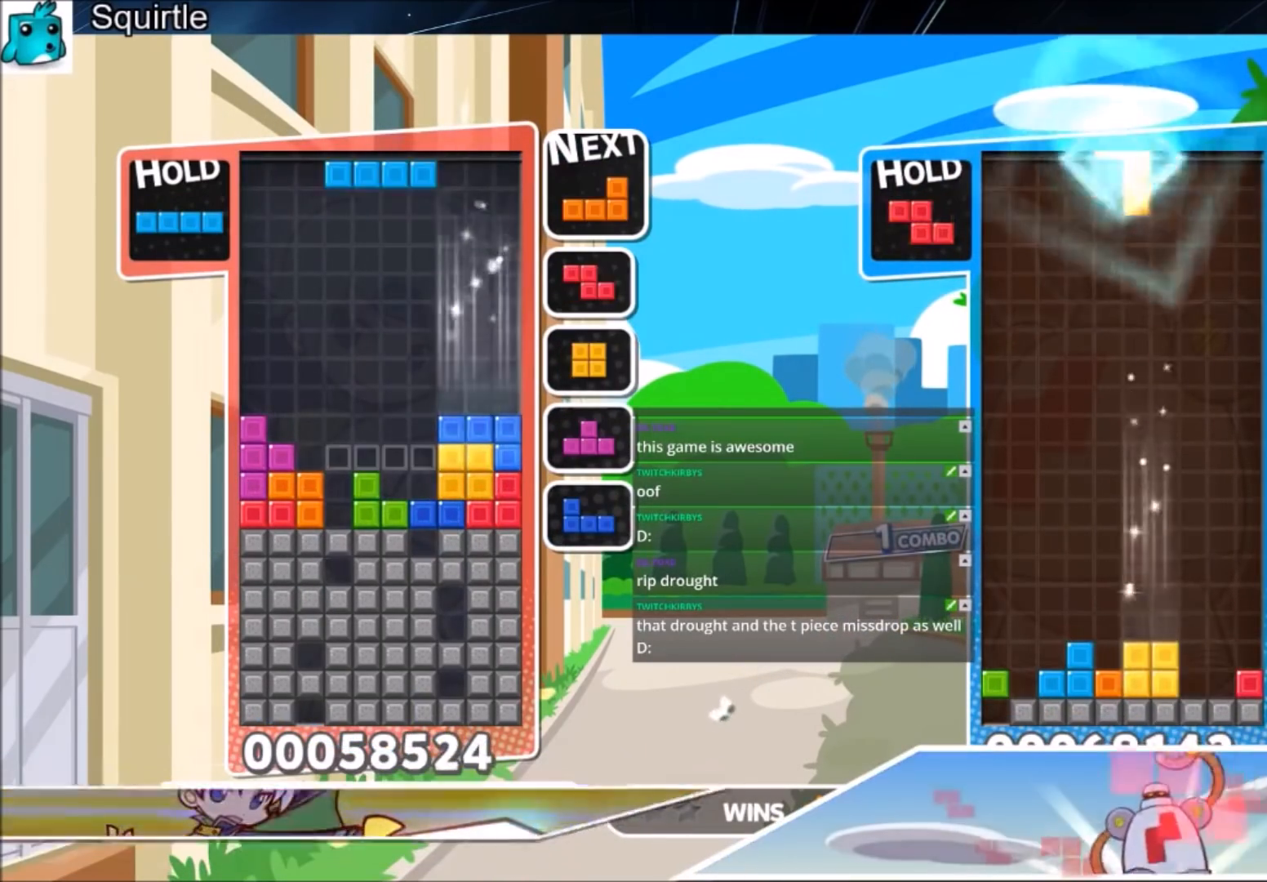
{"keys": ["down", "left", "z"], "events": [[133, "z", "down"], [234, "down", "down"], [267, "left", "up"], [267, "z", "up"], [334, "down", "up"], [367, "left", "down"], [367, "z", "down"], [400, "down", "down"]]}
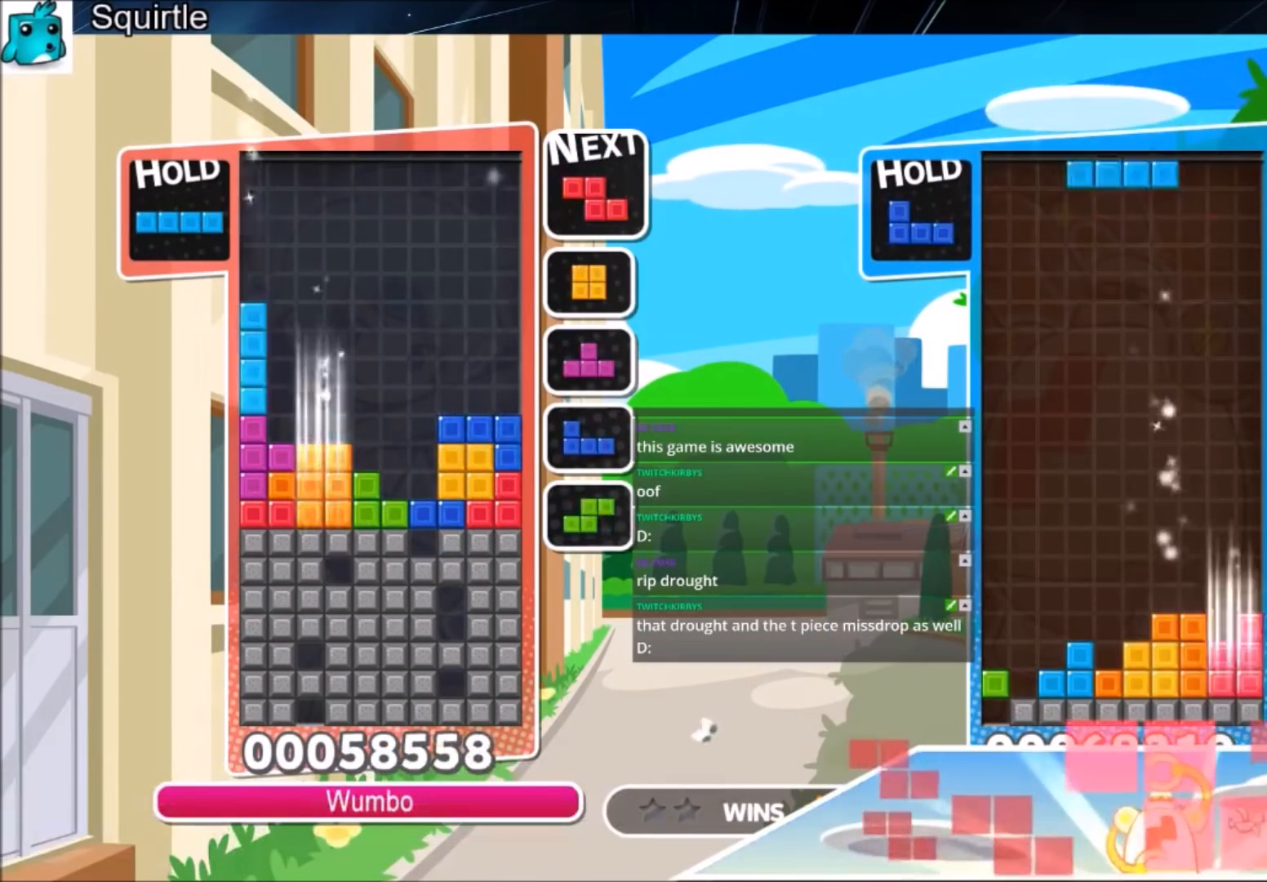
{"keys": [], "events": [[67, "z", "up"], [101, "left", "up"], [301, "down", "up"]]}
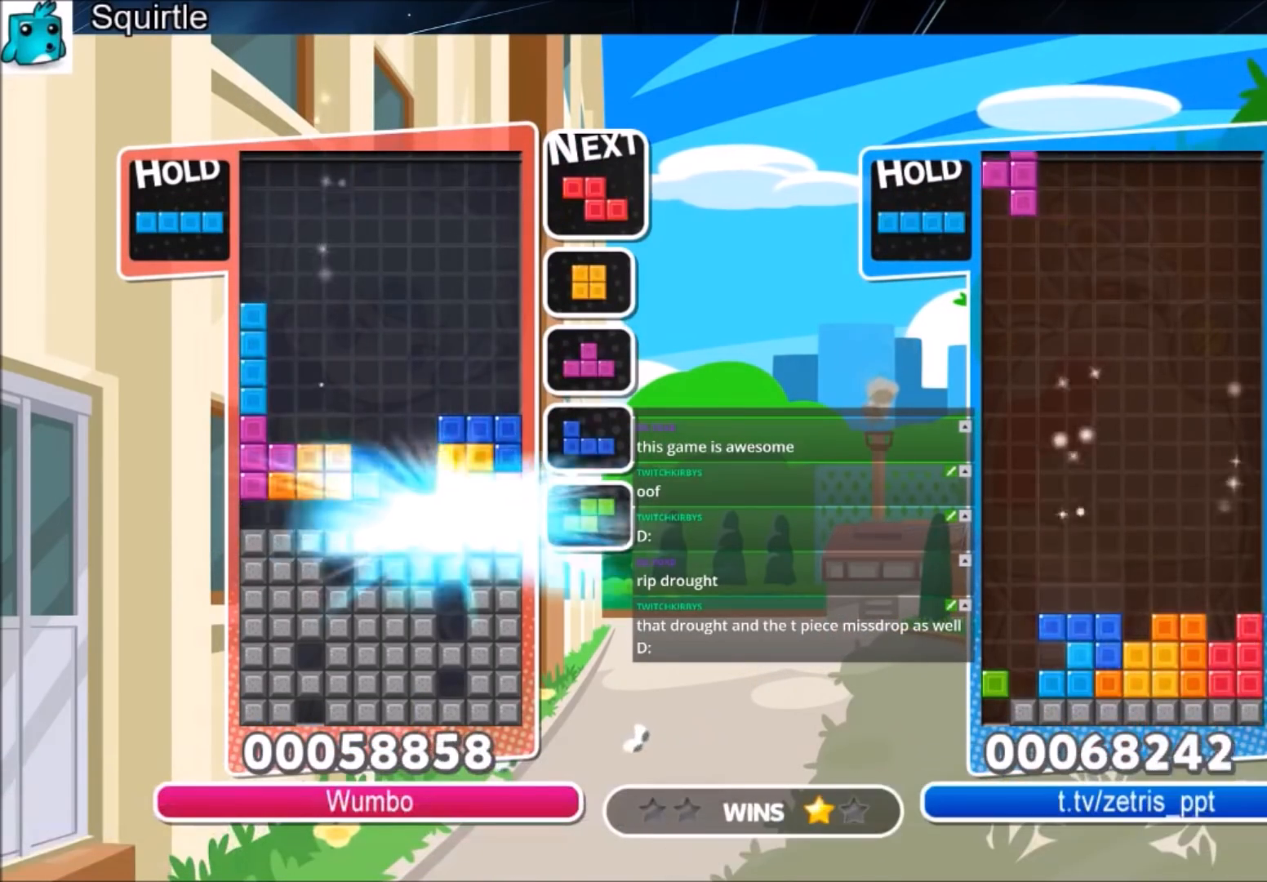
{"keys": ["down", "right"], "events": [[334, "right", "down"], [434, "down", "down"]]}
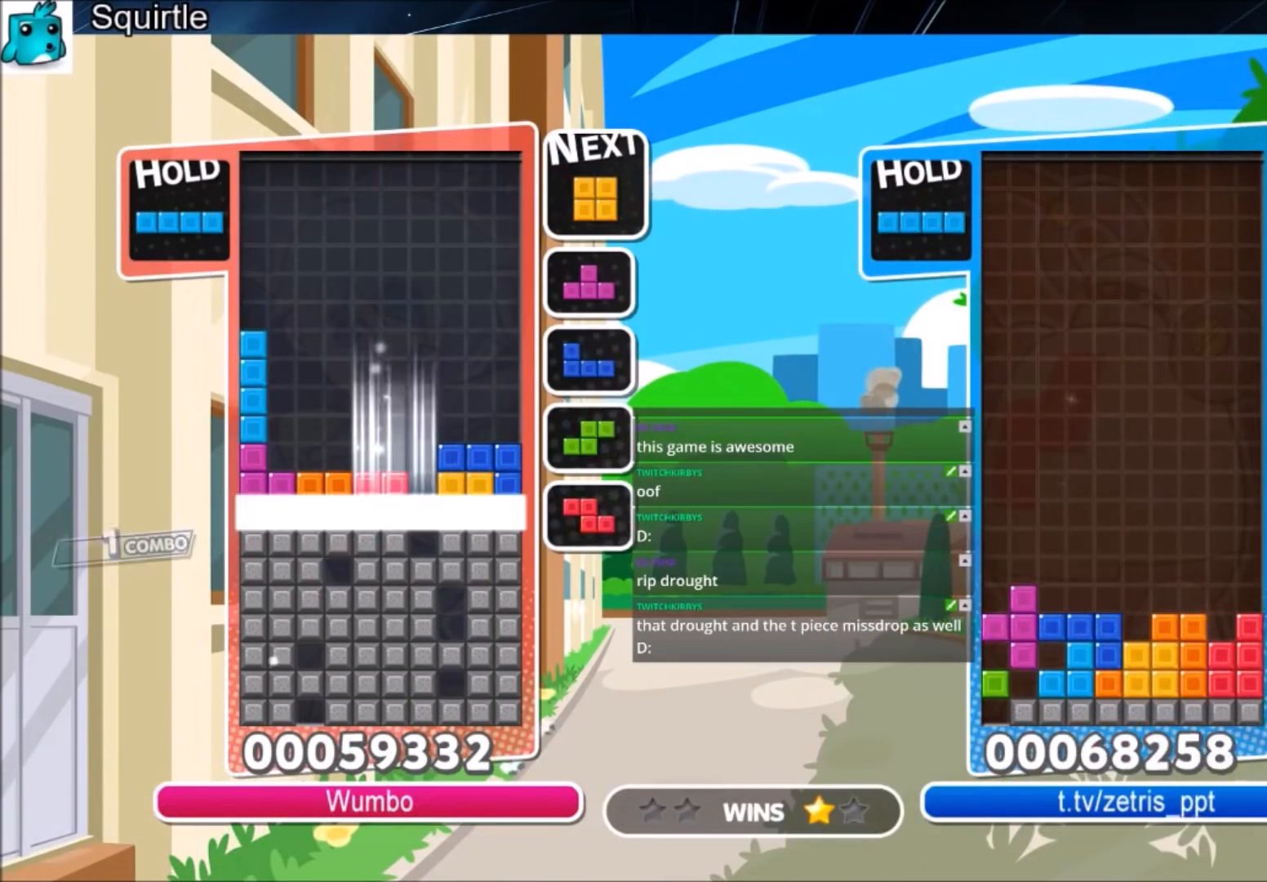
{"keys": [], "events": [[101, "down", "up"], [101, "right", "up"]]}
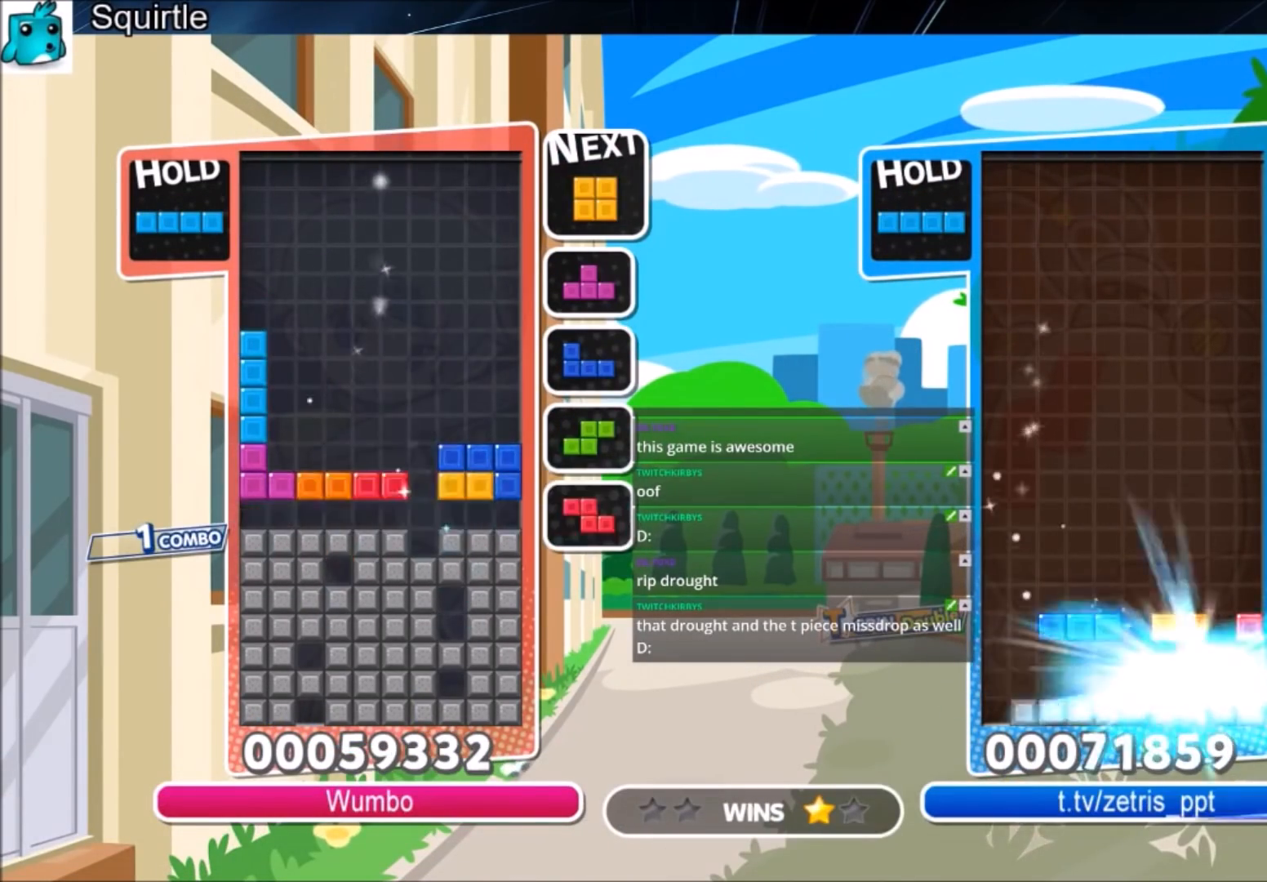
{"keys": ["down", "right", "x"], "events": [[300, "c", "down"], [334, "right", "down"], [334, "x", "down"], [367, "down", "down"], [467, "c", "up"]]}
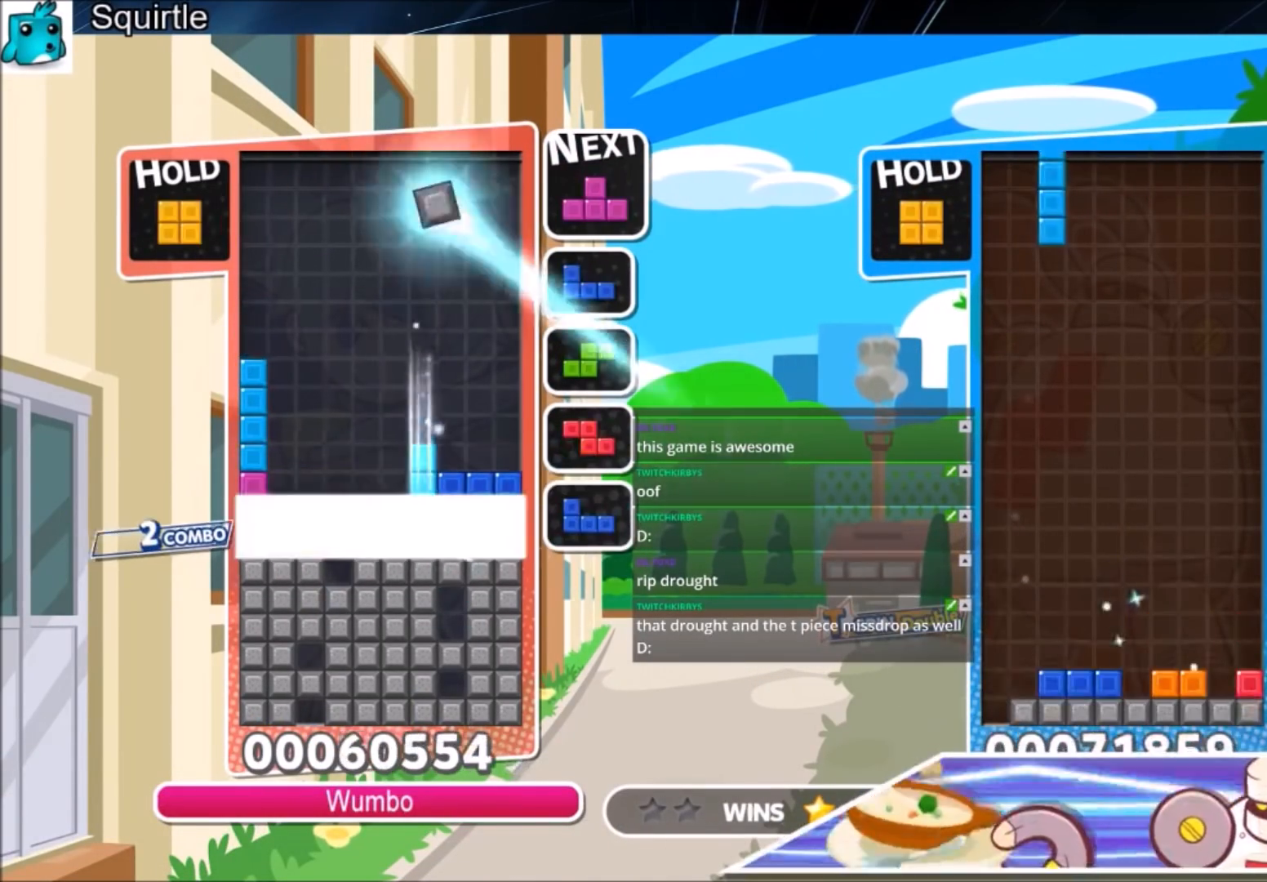
{"keys": [], "events": [[34, "right", "up"], [67, "x", "up"], [201, "down", "up"]]}
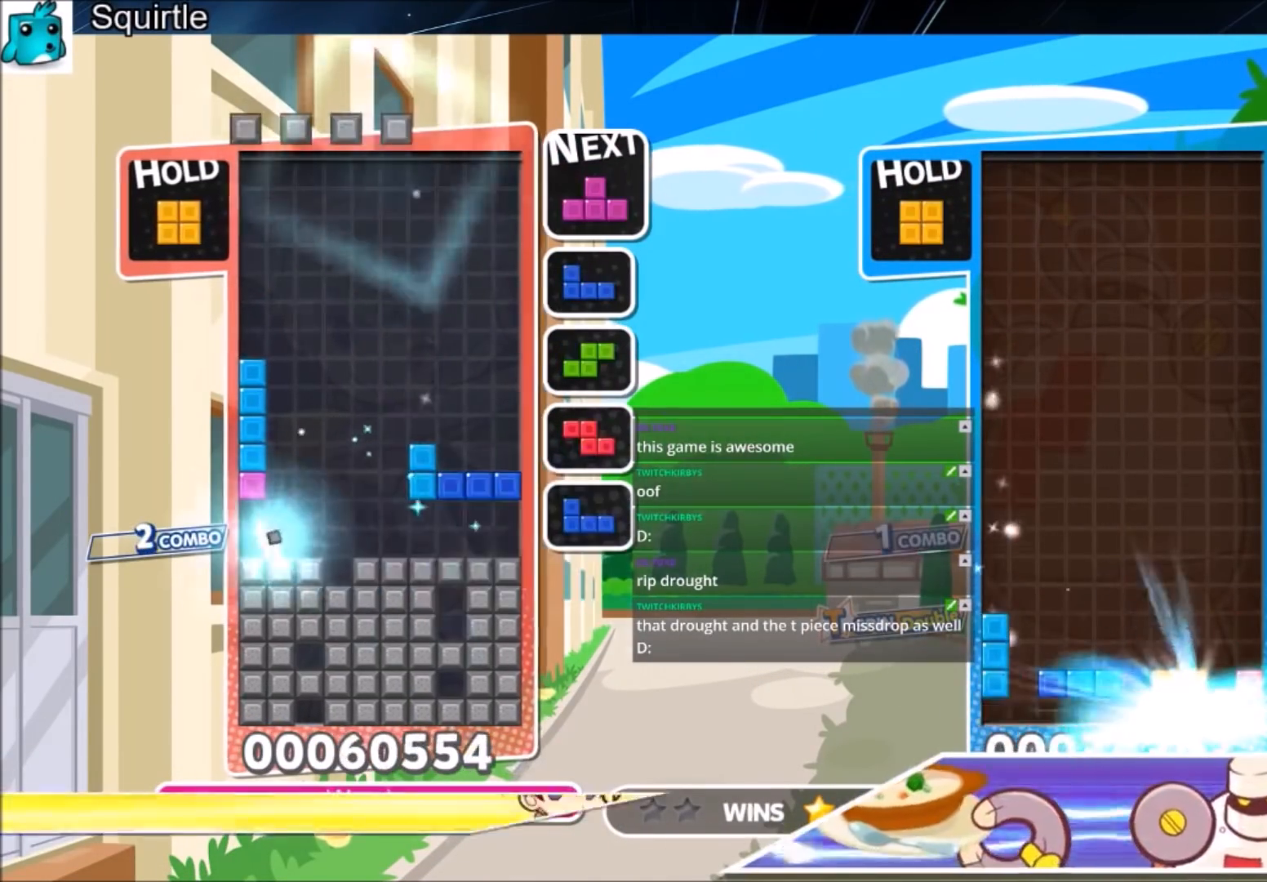
{"keys": [], "events": [[334, "left", "down"], [334, "x", "down"], [400, "left", "up"], [500, "x", "up"]]}
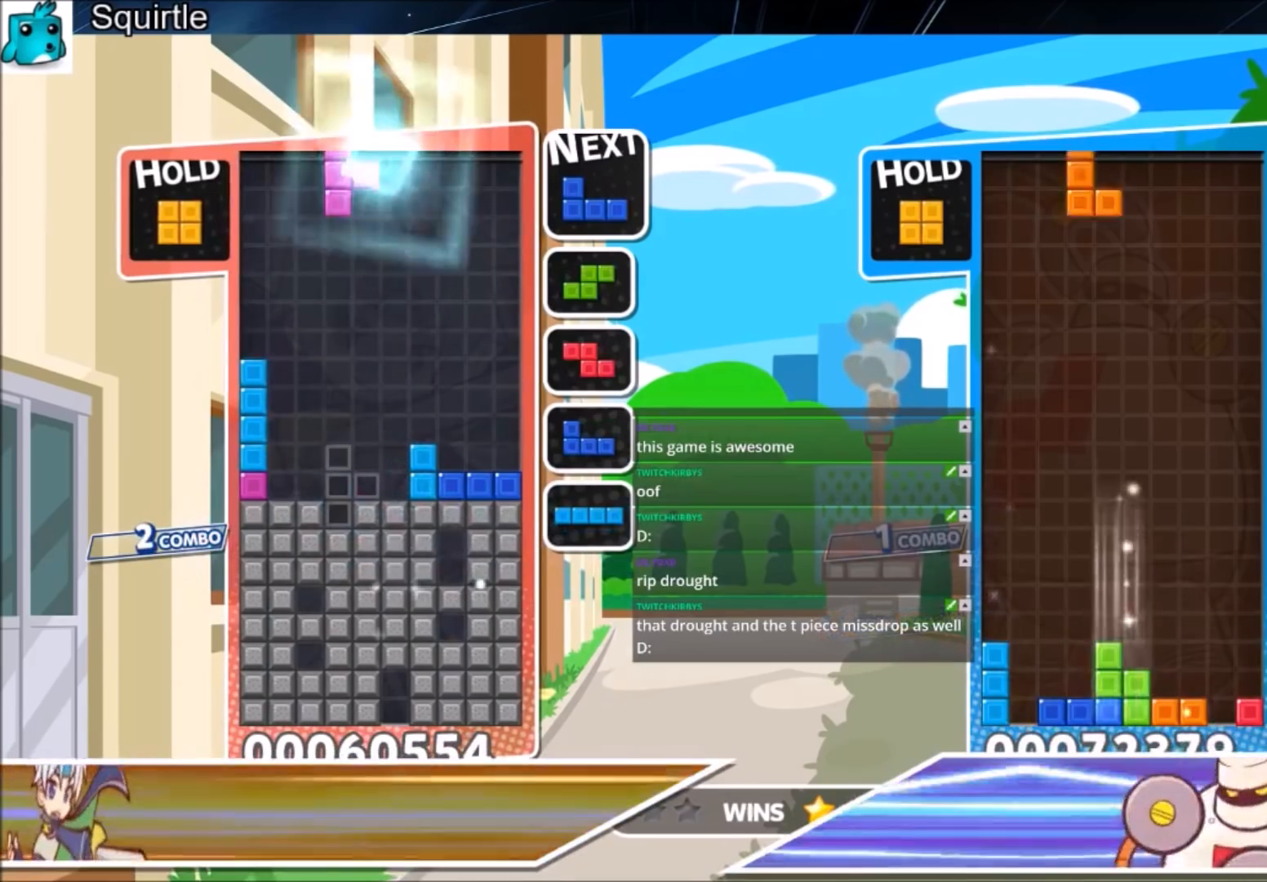
{"keys": ["left"], "events": [[67, "down", "down"], [134, "down", "up"], [334, "left", "down"]]}
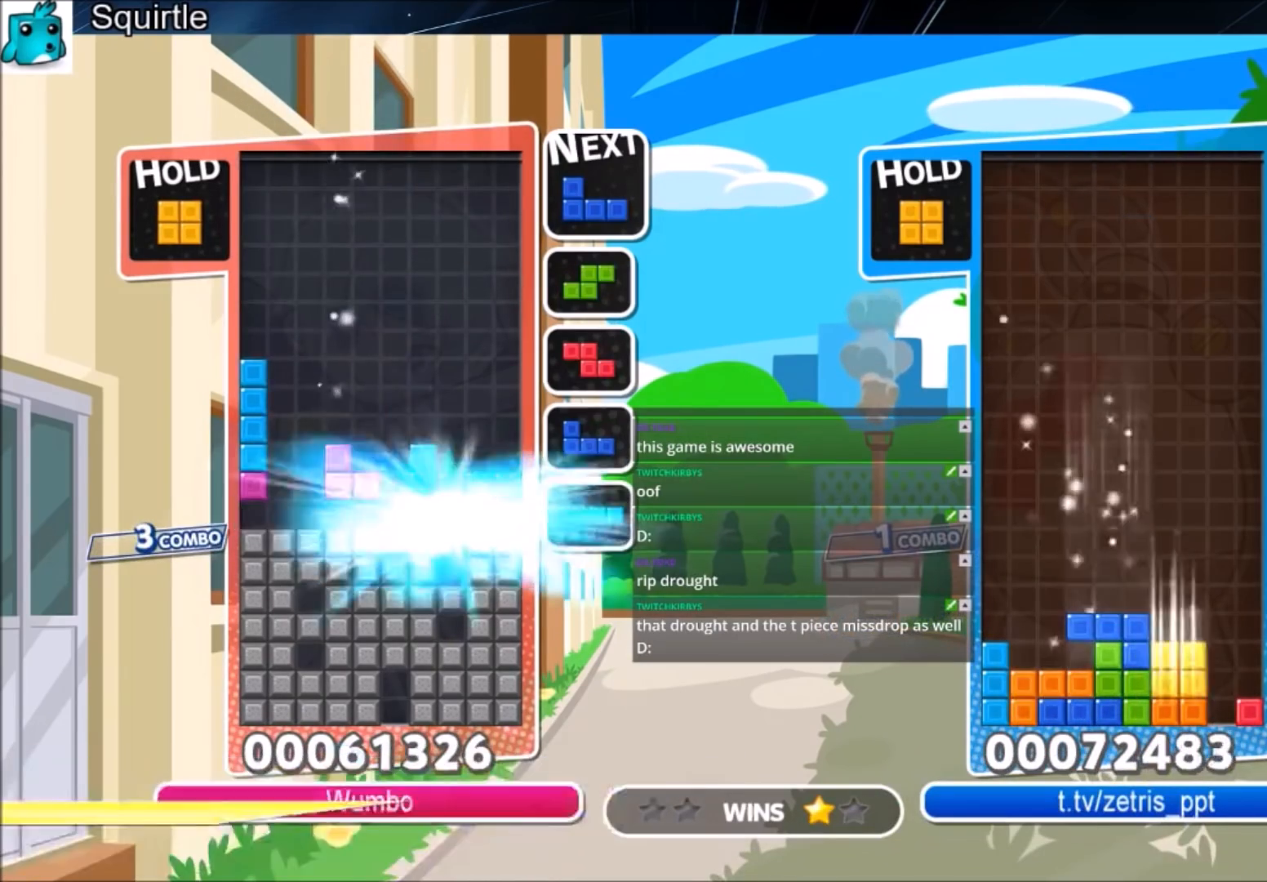
{"keys": ["c", "left"], "events": [[400, "c", "down"]]}
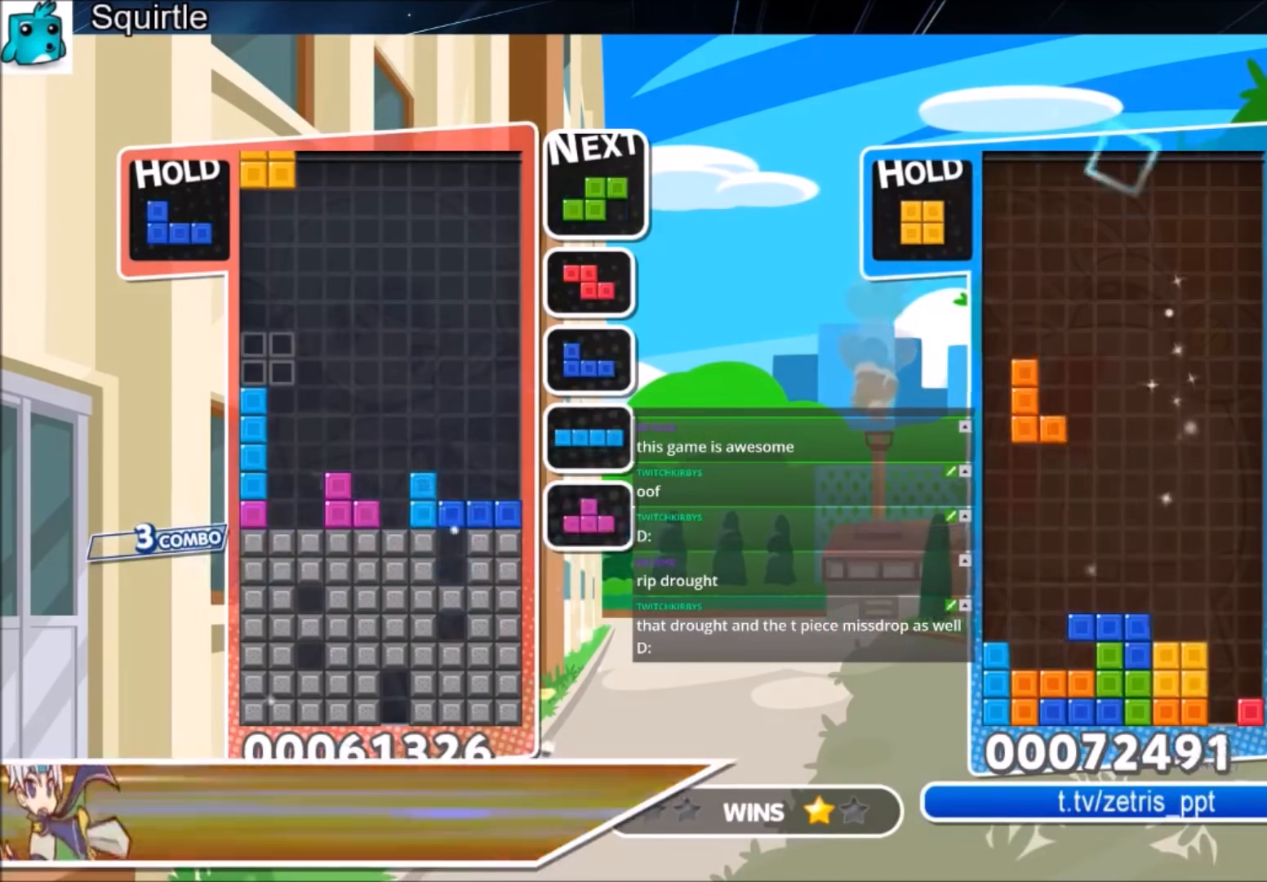
{"keys": ["down", "x"], "events": [[101, "c", "up"], [167, "left", "up"], [167, "right", "down"], [267, "down", "down"], [267, "right", "up"], [367, "down", "up"], [401, "x", "down"], [468, "down", "down"]]}
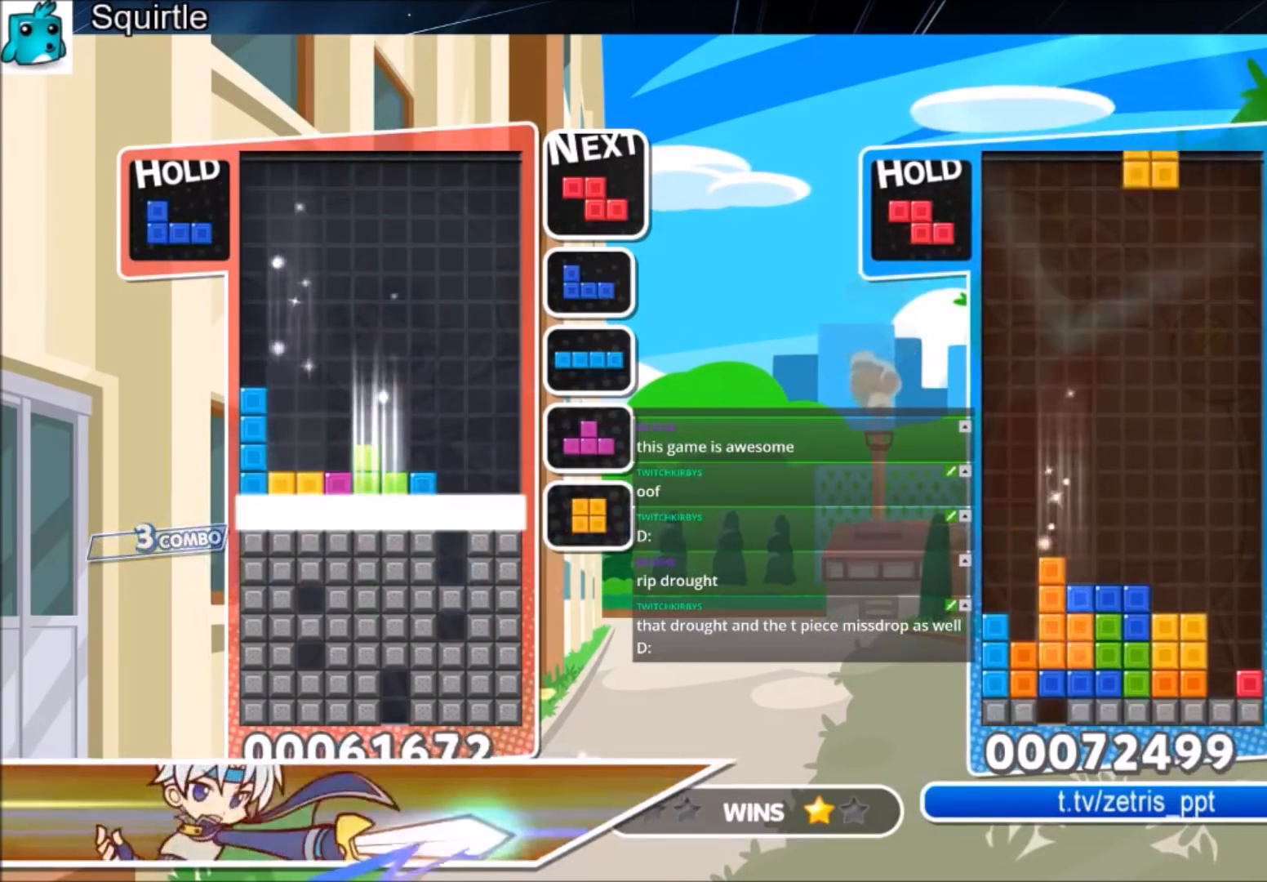
{"keys": ["right"], "events": [[133, "x", "up"], [200, "right", "down"], [300, "down", "up"]]}
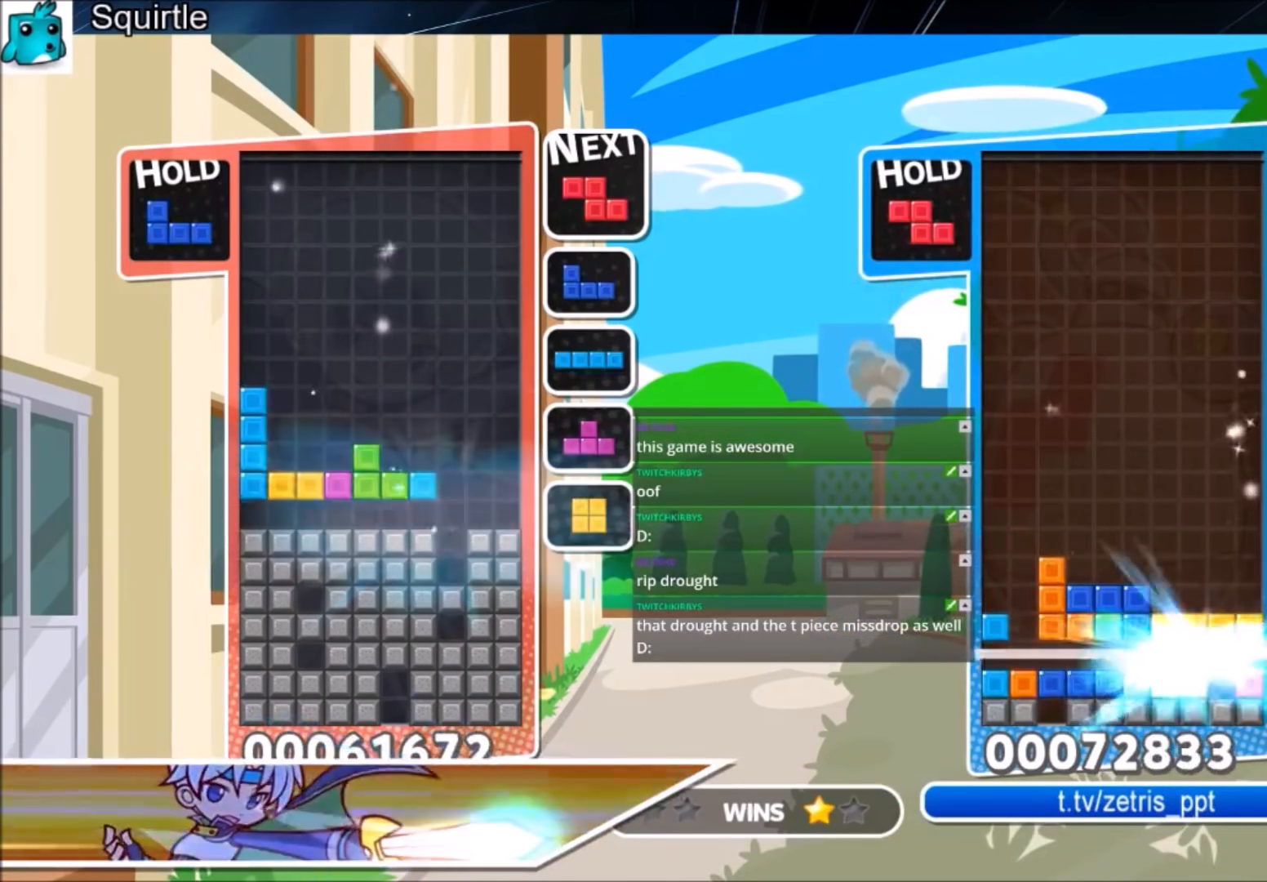
{"keys": ["c", "right", "x"], "events": [[334, "c", "down"], [434, "x", "down"]]}
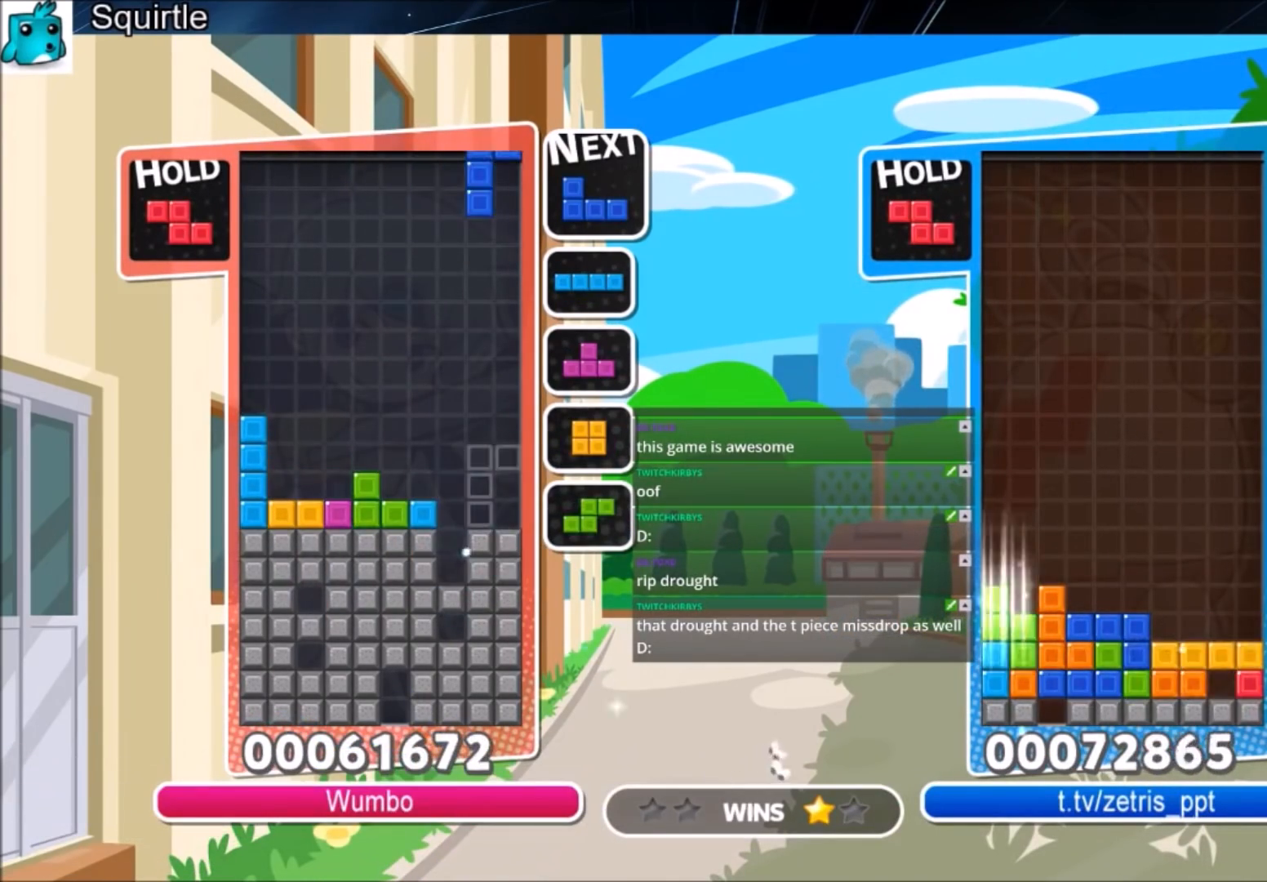
{"keys": [], "events": [[100, "left", "down"], [133, "c", "up"], [133, "down", "down"], [133, "right", "up"], [167, "x", "up"], [400, "left", "up"], [500, "down", "up"]]}
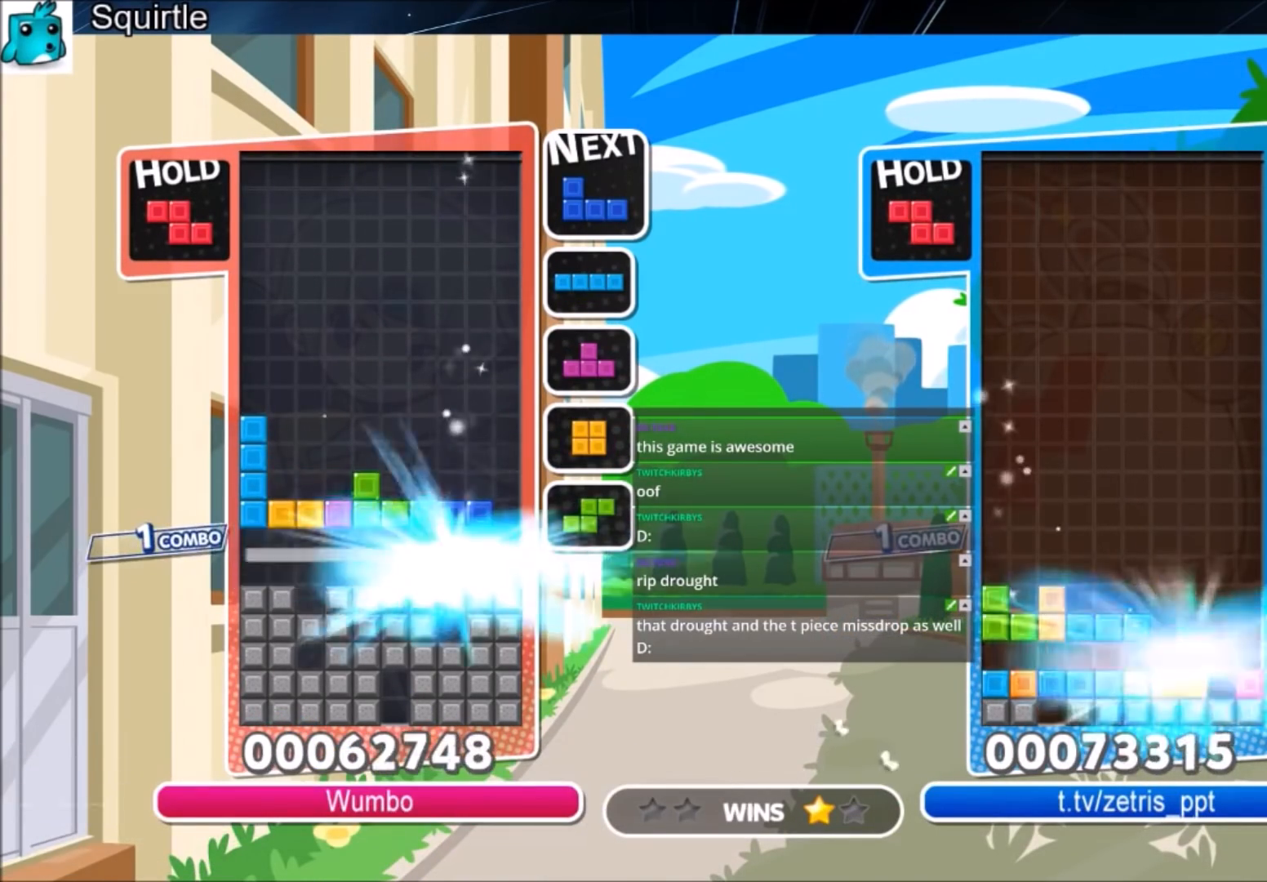
{"keys": ["right"], "events": [[101, "right", "down"]]}
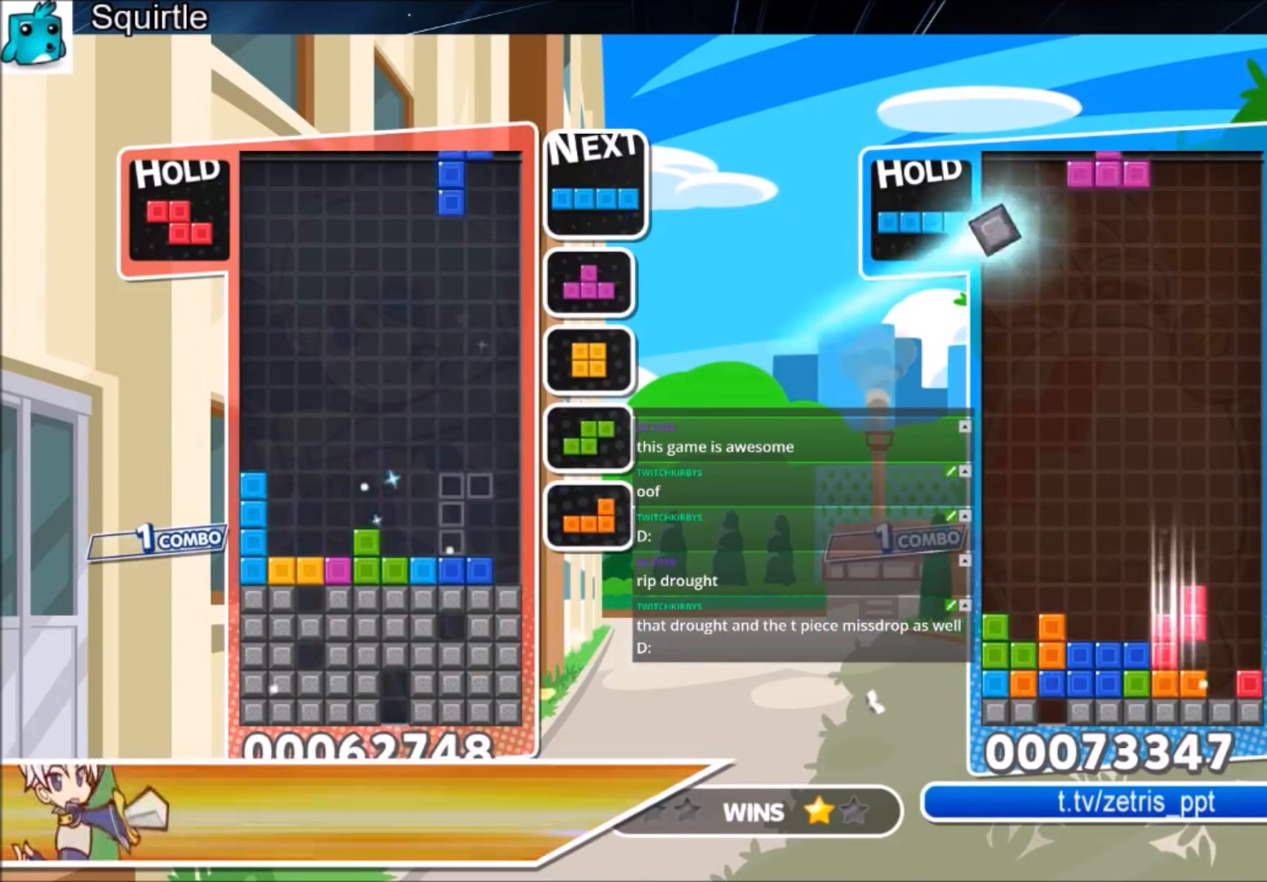
{"keys": ["down"], "events": [[33, "x", "down"], [100, "x", "up"], [200, "x", "down"], [300, "down", "down"], [400, "x", "up"], [434, "right", "up"]]}